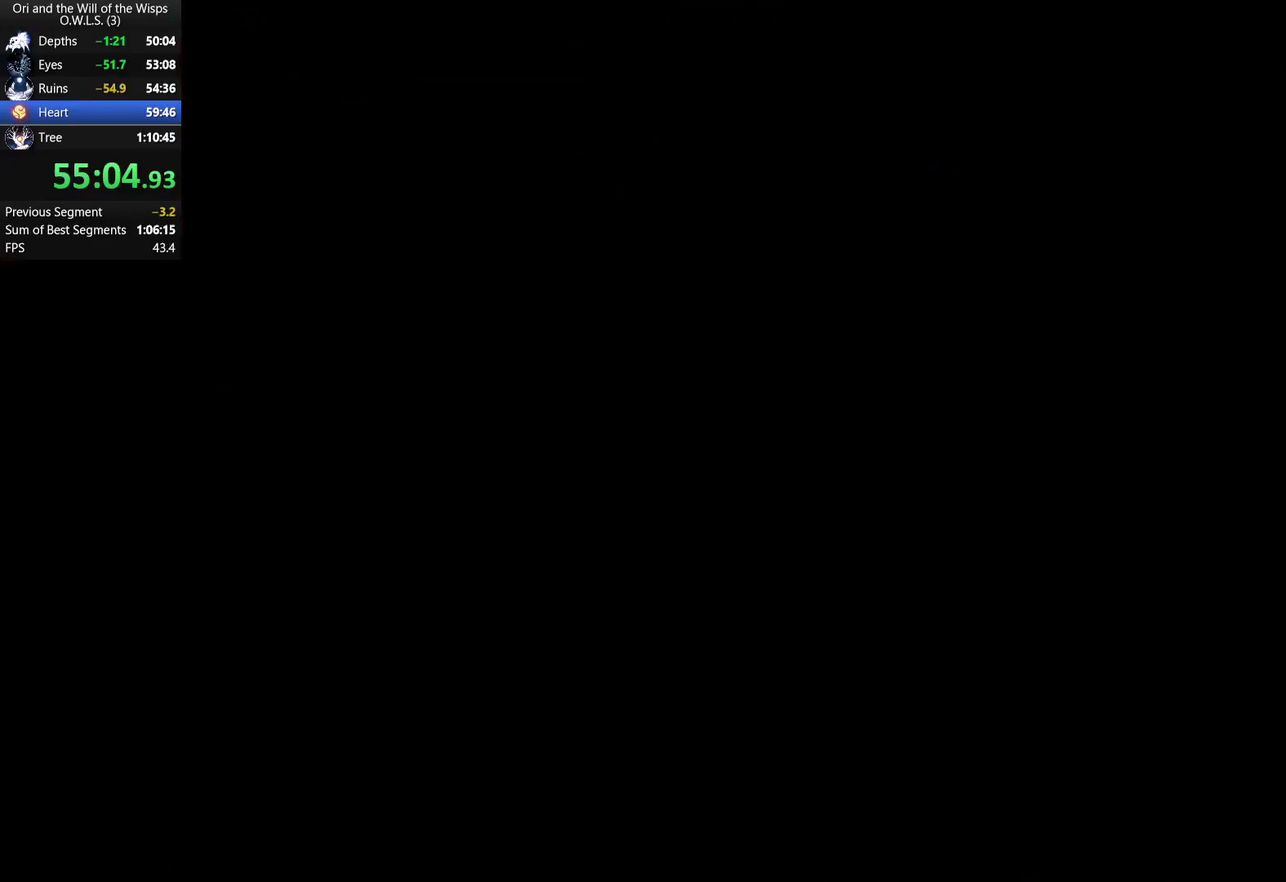
Gameplay with a controller (Xbox layout); each line is a JSON object with the inputs held at the frame after it. "events" lists button and stick changes between this image and that frame as [ms after this image, input, new state], when the widget could be followed in between.
{"buttons": ["DPAD_RIGHT"], "left_stick": "center", "right_stick": "center", "events": [[433, "DPAD_RIGHT", "down"]]}
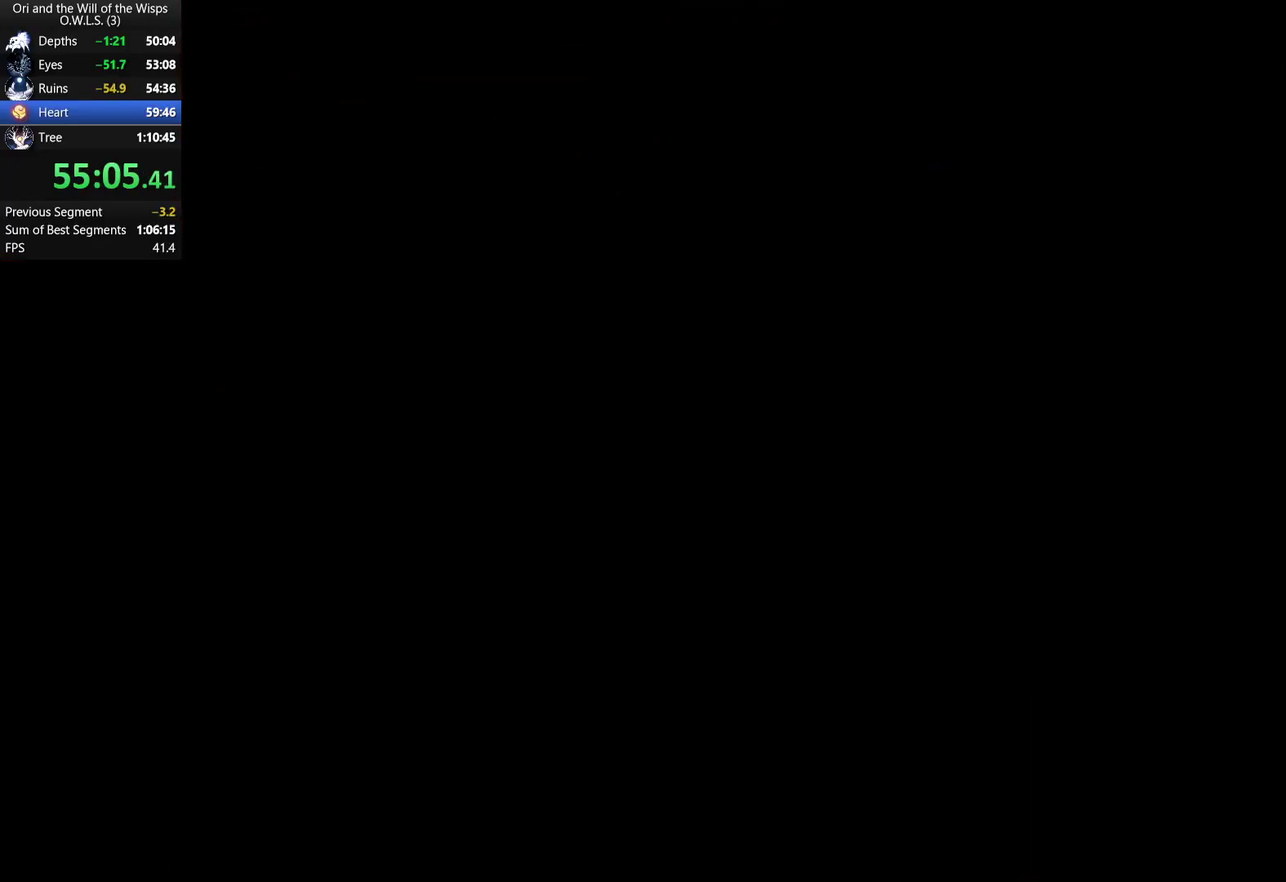
{"buttons": ["A", "DPAD_LEFT"], "left_stick": "center", "right_stick": "center", "events": [[233, "R1", "down"], [250, "B", "down"], [250, "DPAD_RIGHT", "up"], [267, "DPAD_LEFT", "down"], [333, "B", "up"], [333, "R1", "up"], [500, "A", "down"]]}
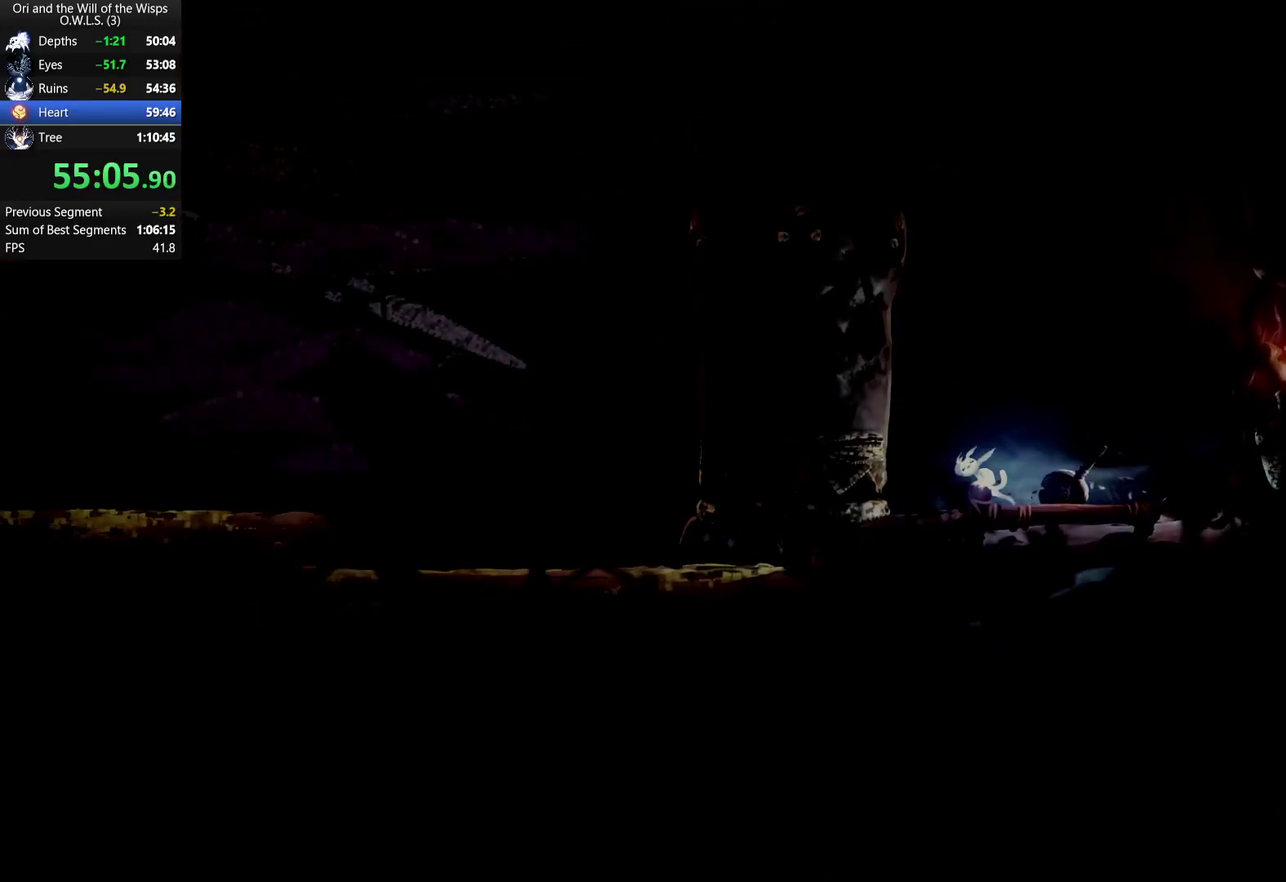
{"buttons": ["A", "DPAD_LEFT"], "left_stick": "down-left", "right_stick": "center", "events": [[400, "A", "up"], [467, "A", "down"], [483, "left_stick", "down-left"]]}
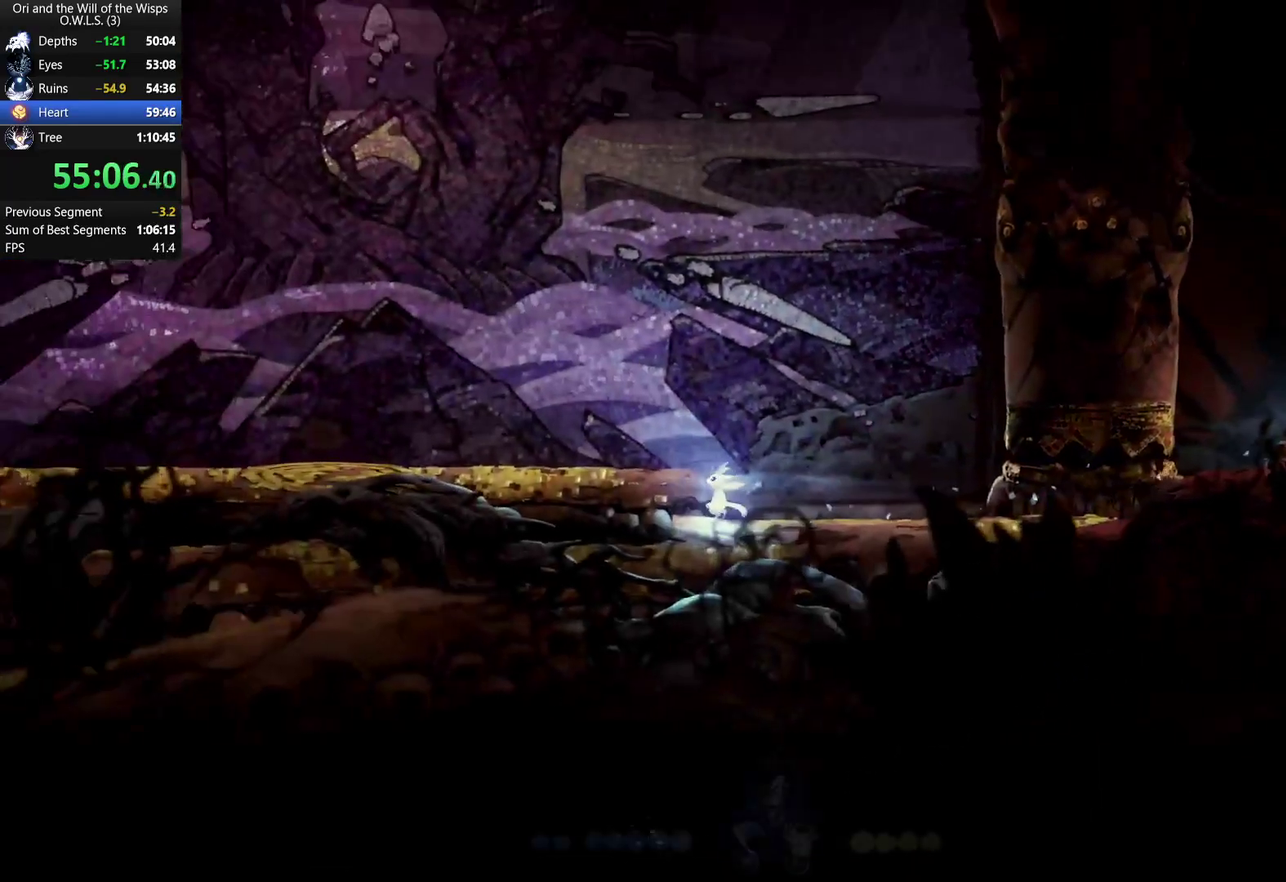
{"buttons": [], "left_stick": "left", "right_stick": "center", "events": [[17, "DPAD_LEFT", "up"], [67, "A", "up"], [83, "left_stick", "left"]]}
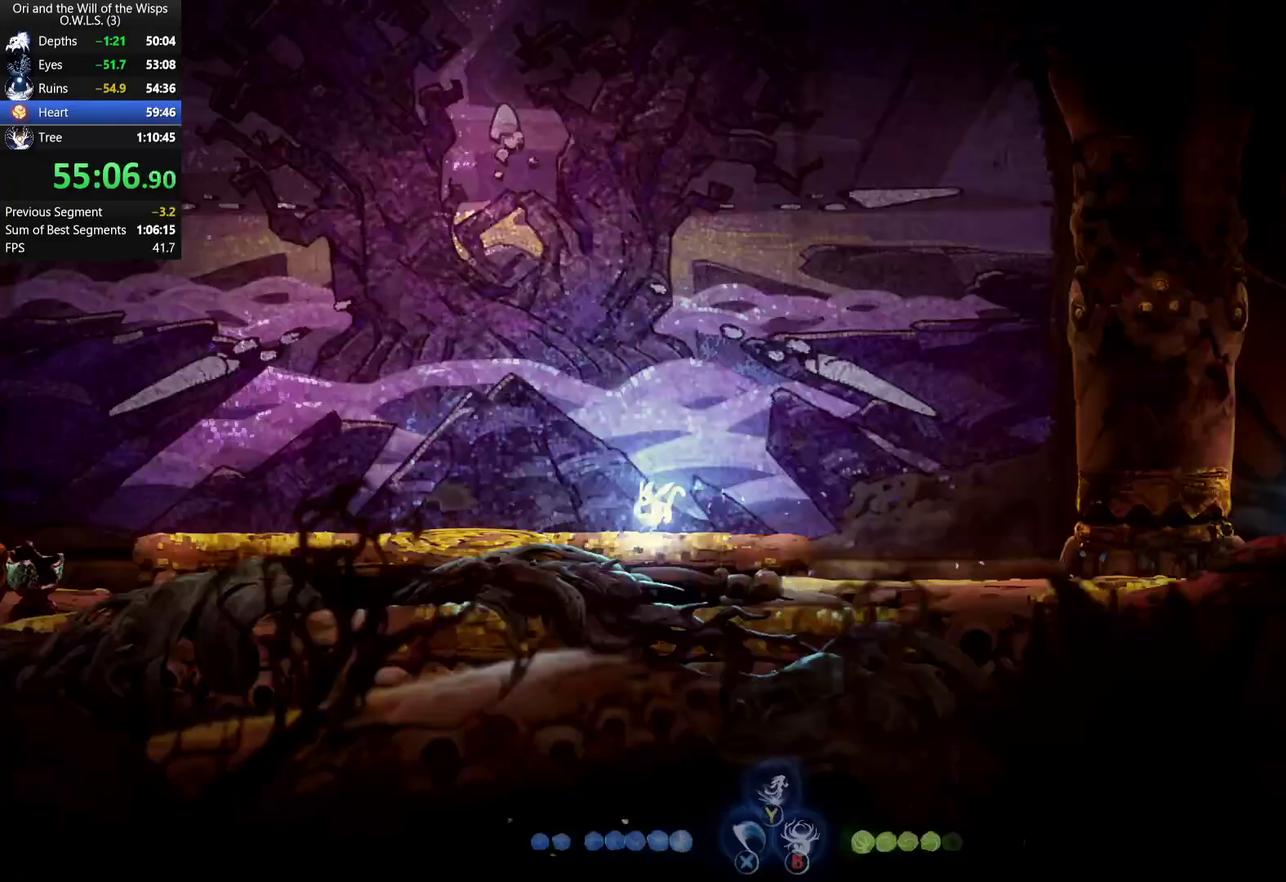
{"buttons": ["R1"], "left_stick": "left", "right_stick": "center", "events": [[50, "R1", "down"], [150, "R1", "up"], [150, "X", "down"], [233, "R1", "down"], [250, "X", "up"], [300, "A", "down"], [317, "R1", "up"], [433, "R1", "down"], [500, "A", "up"]]}
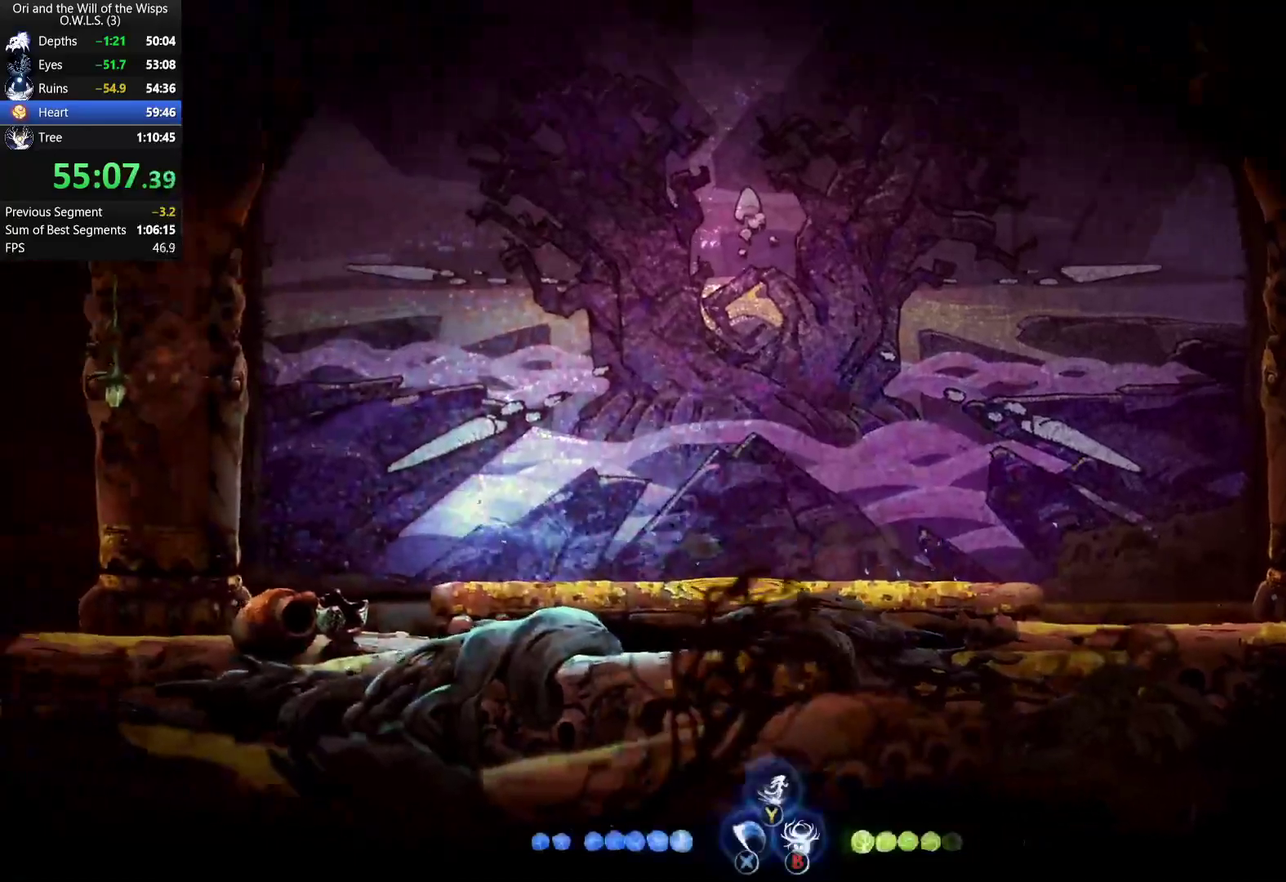
{"buttons": [], "left_stick": "left", "right_stick": "center", "events": [[83, "R1", "up"]]}
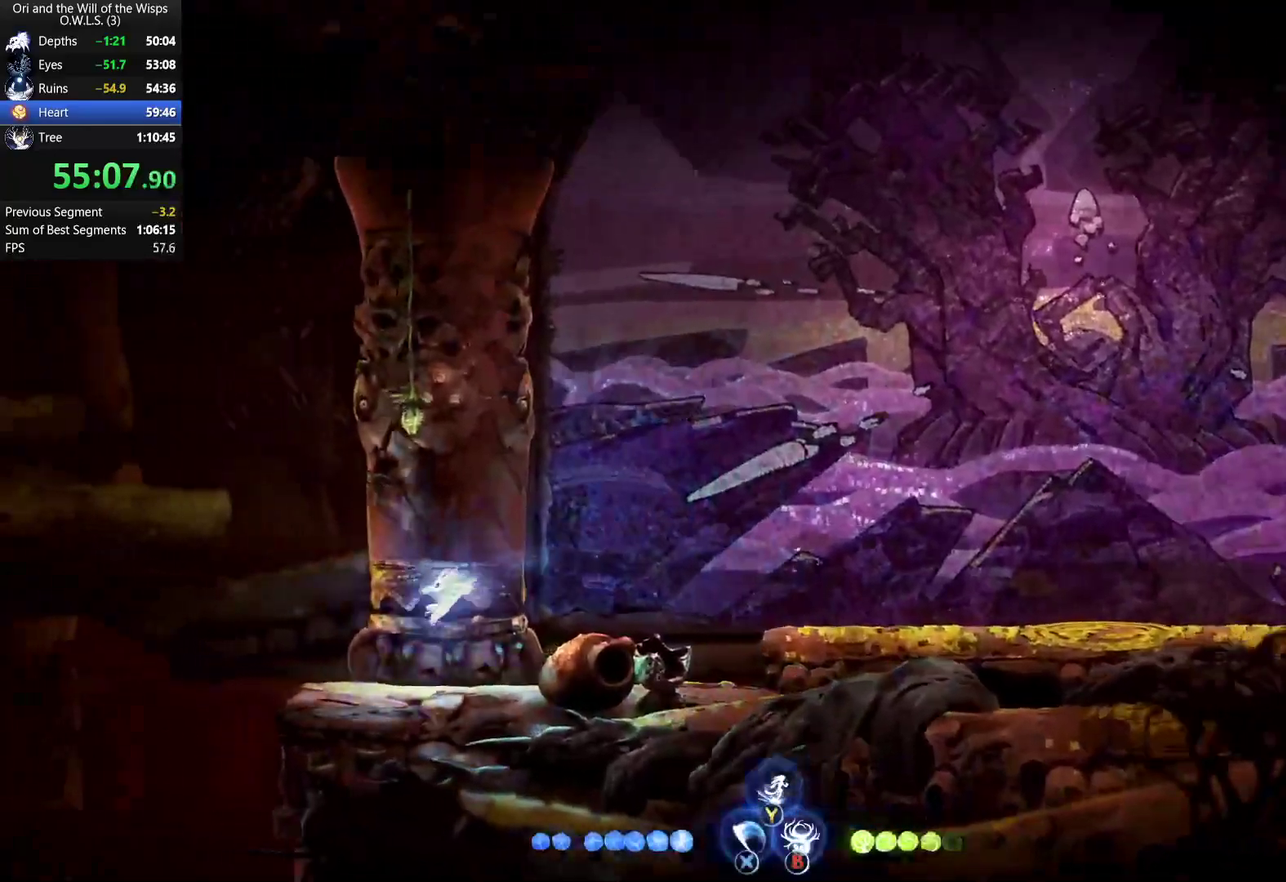
{"buttons": [], "left_stick": "down-left", "right_stick": "center", "events": [[283, "R1", "down"], [333, "R1", "up"], [350, "left_stick", "down-left"], [400, "Y", "down"], [467, "Y", "up"]]}
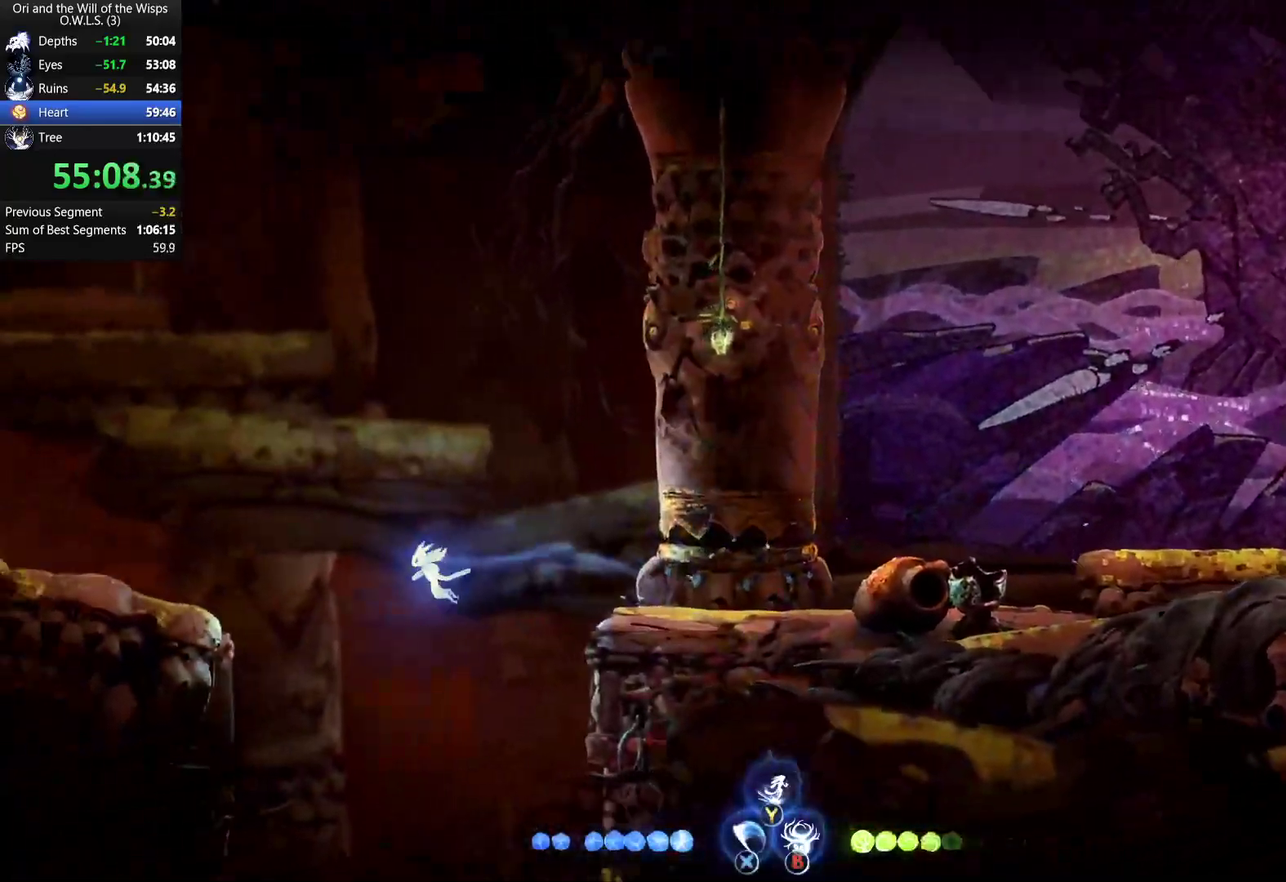
{"buttons": [], "left_stick": "left", "right_stick": "center", "events": [[450, "left_stick", "left"]]}
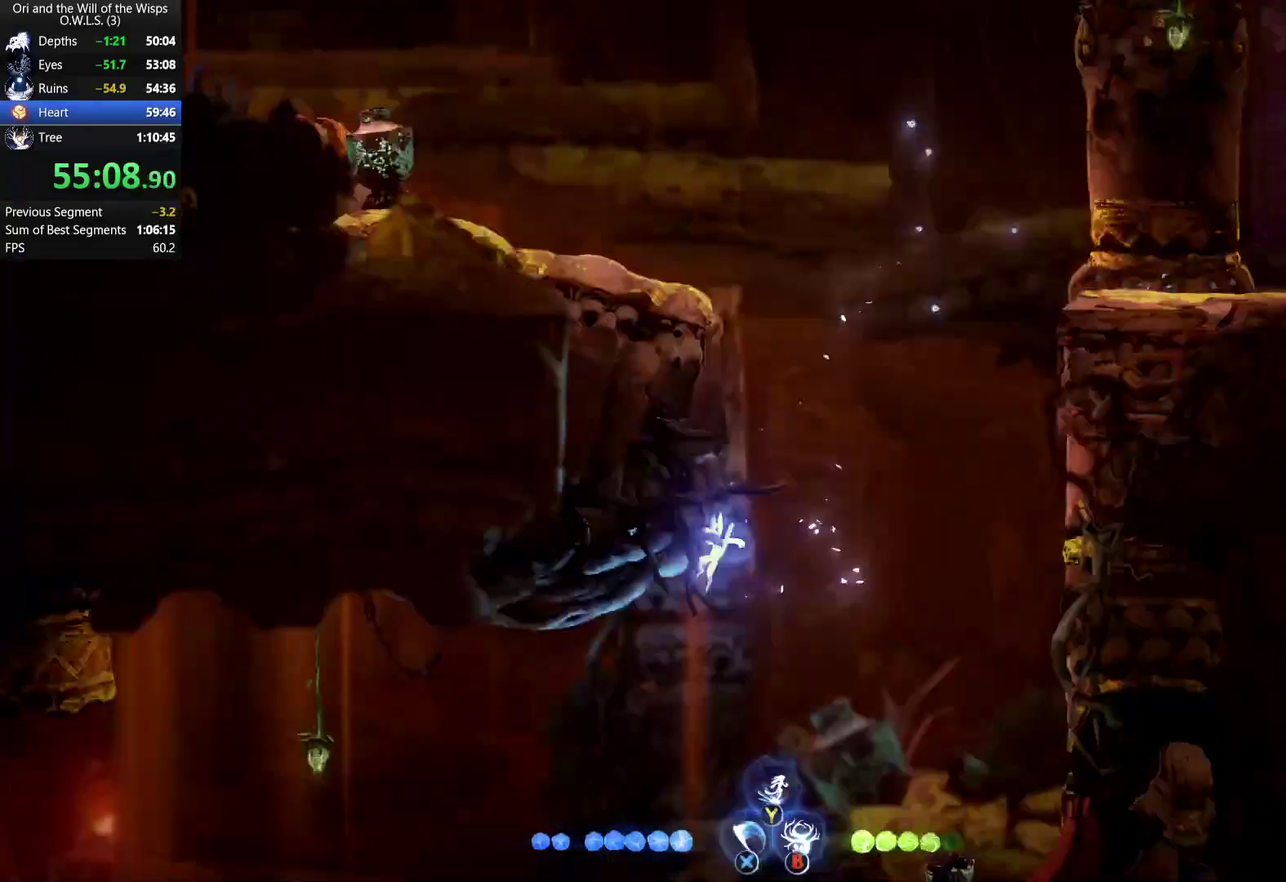
{"buttons": ["R1"], "left_stick": "left", "right_stick": "center", "events": [[450, "R1", "down"]]}
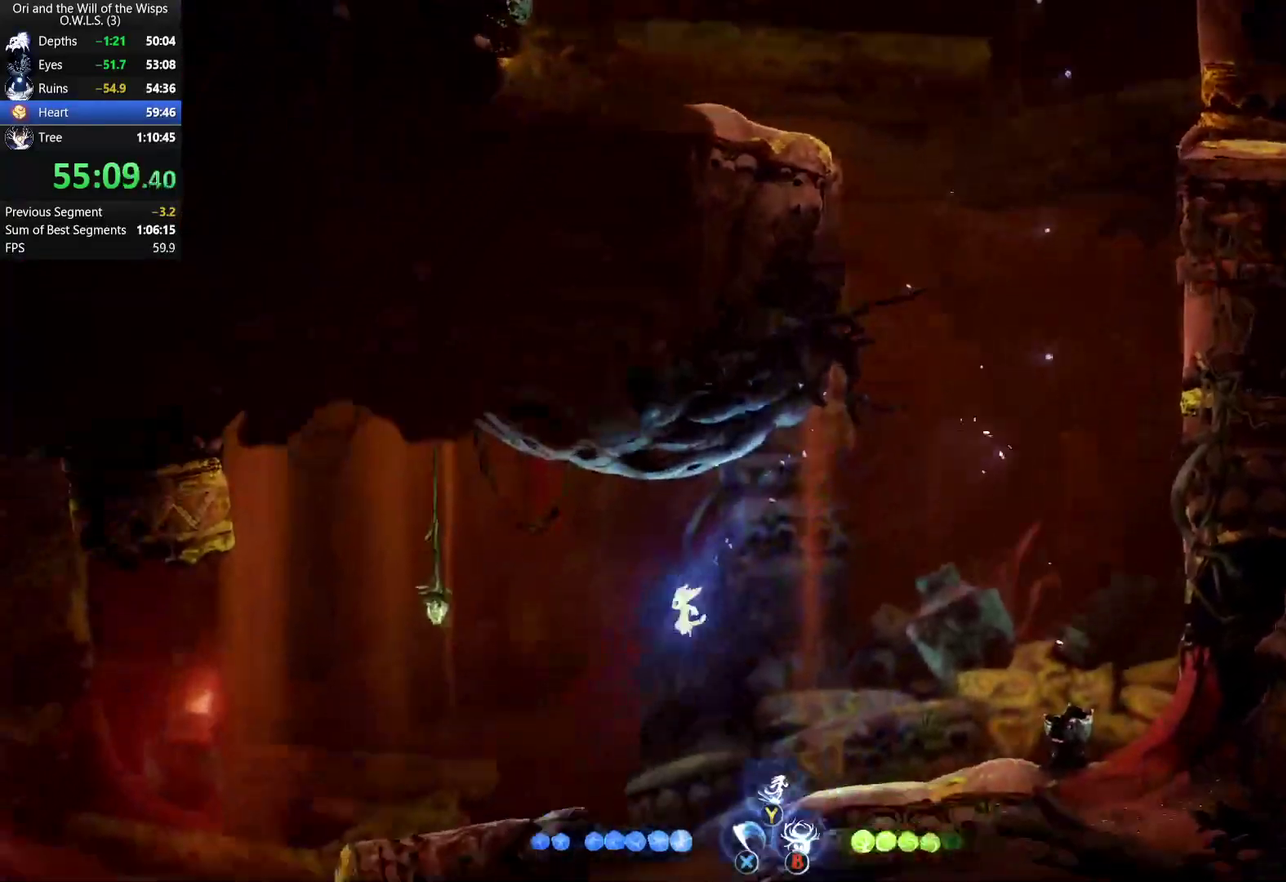
{"buttons": [], "left_stick": "center", "right_stick": "center", "events": [[50, "R1", "up"], [117, "L1", "down"], [250, "L1", "up"], [317, "left_stick", "center"]]}
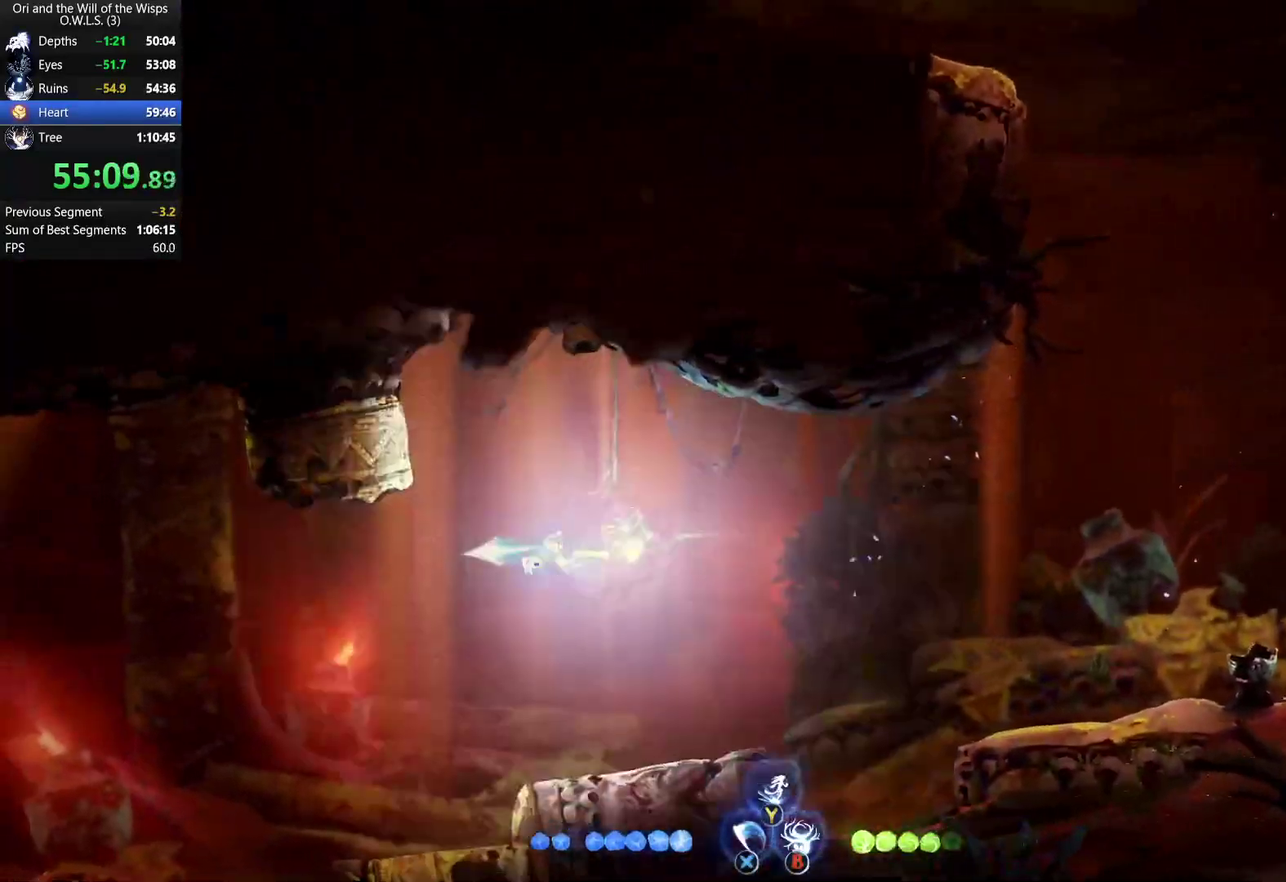
{"buttons": [], "left_stick": "left", "right_stick": "center", "events": [[467, "left_stick", "left"]]}
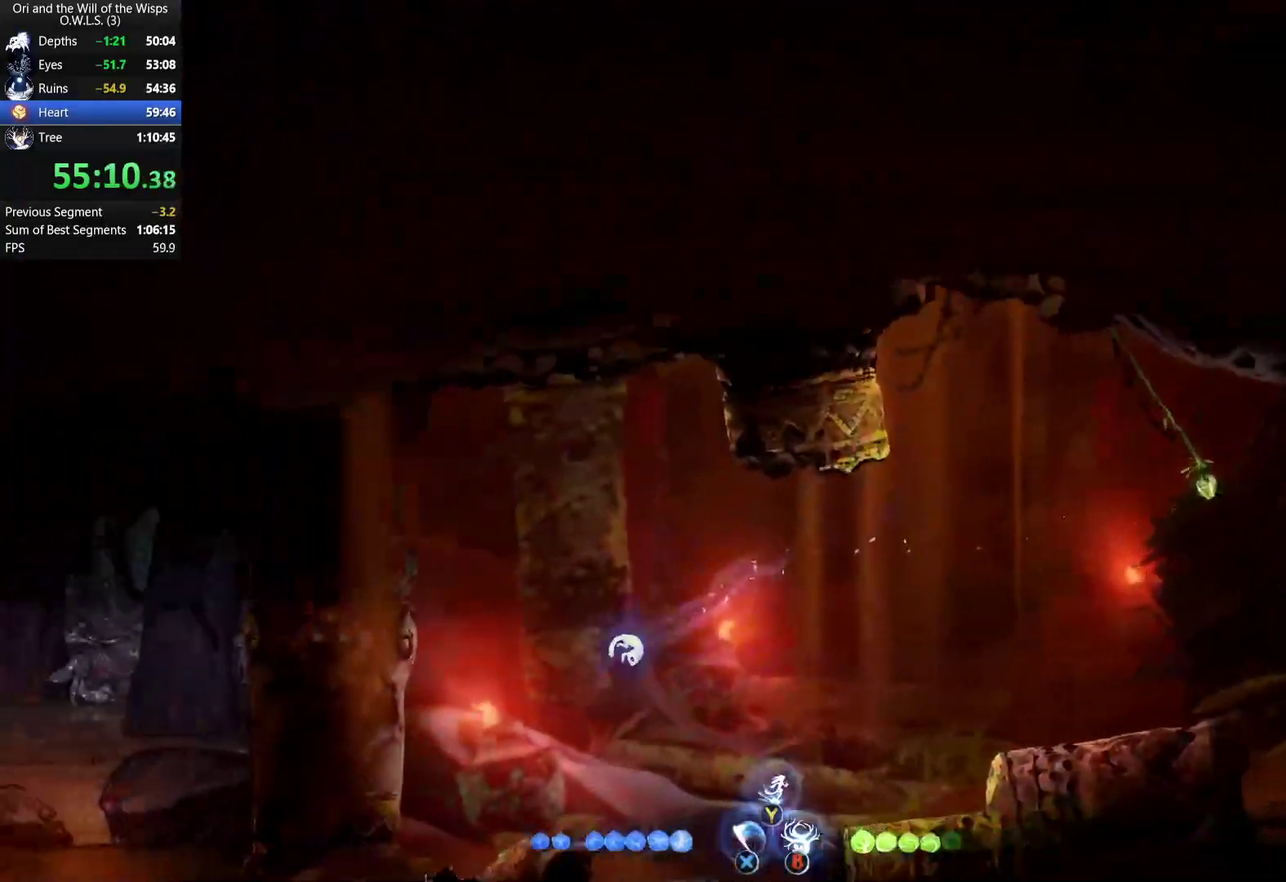
{"buttons": [], "left_stick": "left", "right_stick": "center", "events": [[33, "Y", "down"], [100, "Y", "up"]]}
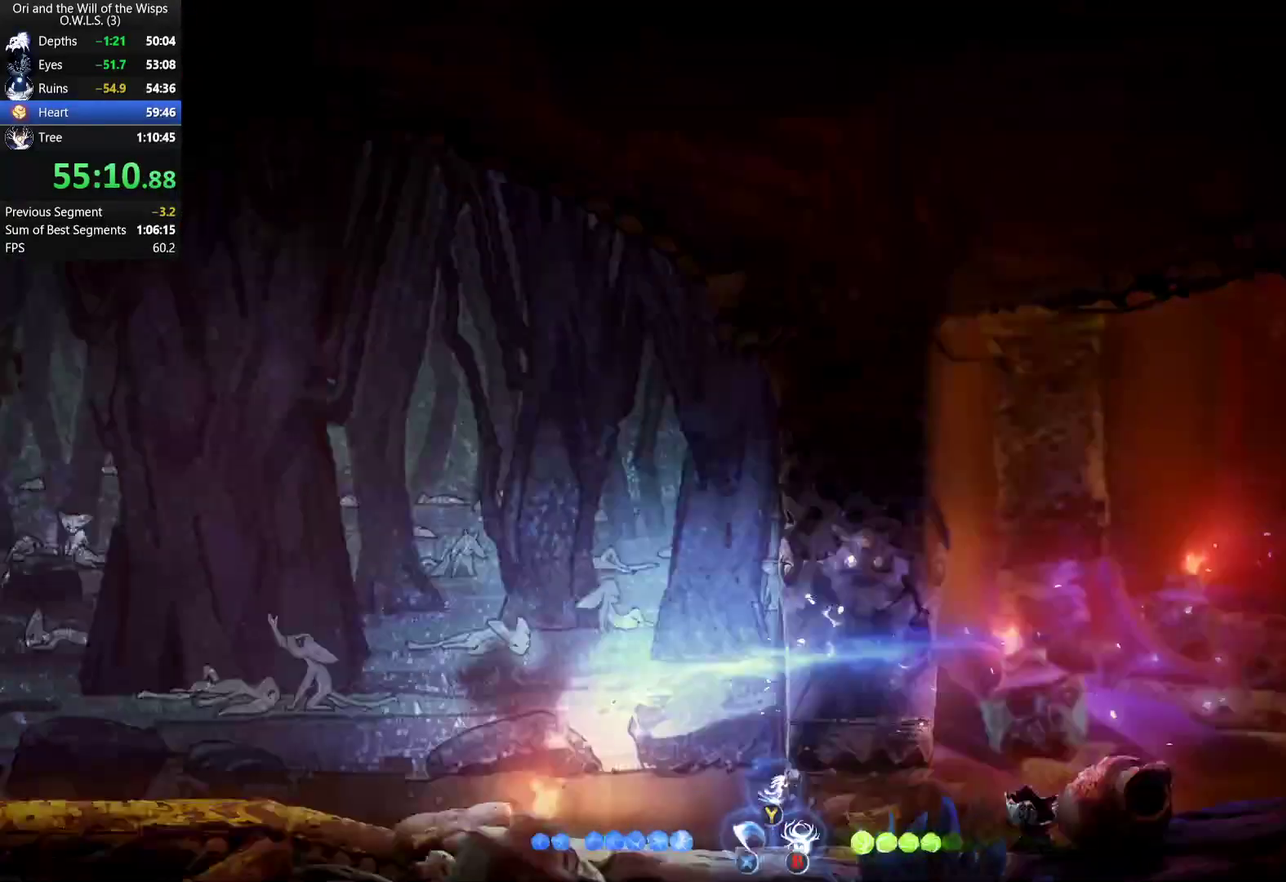
{"buttons": [], "left_stick": "left", "right_stick": "center", "events": []}
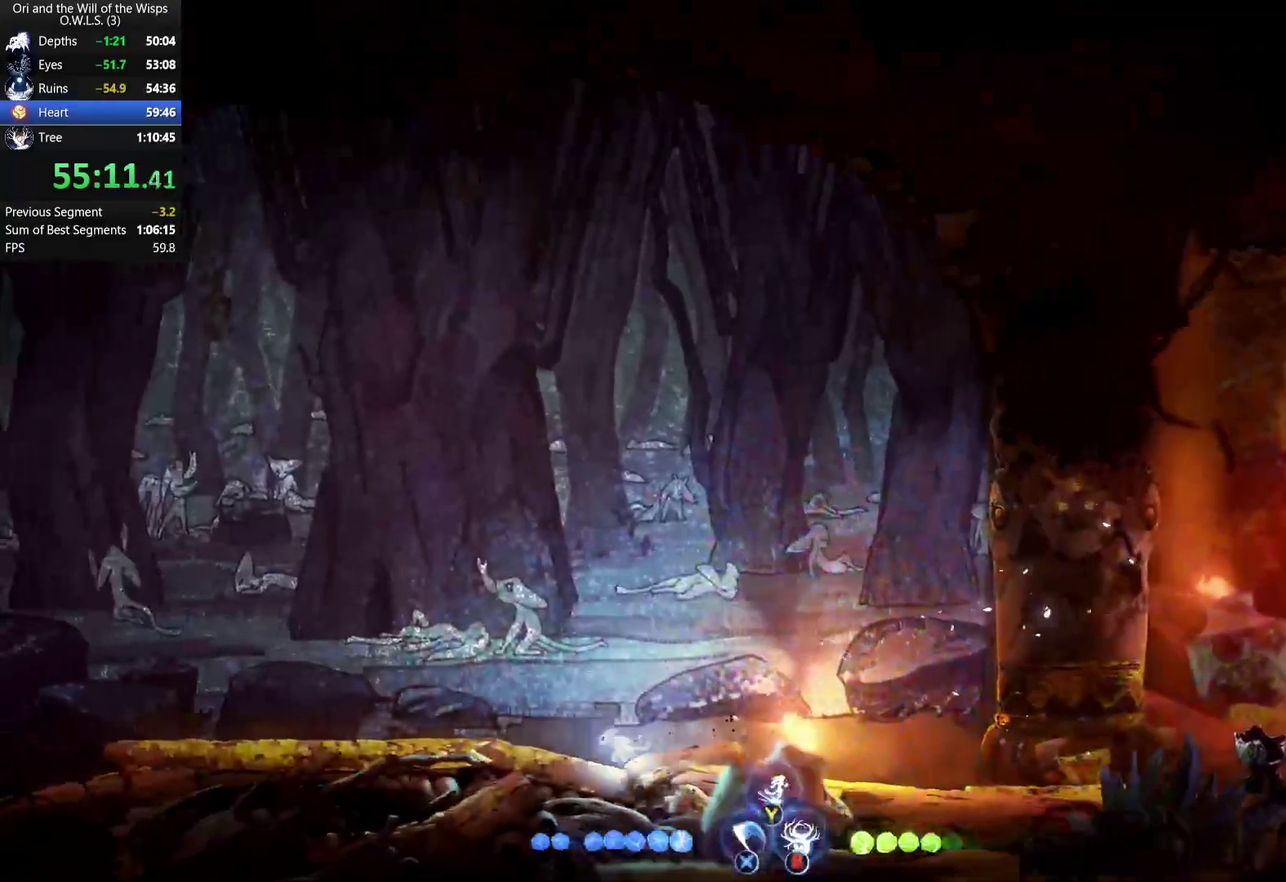
{"buttons": [], "left_stick": "left", "right_stick": "center", "events": []}
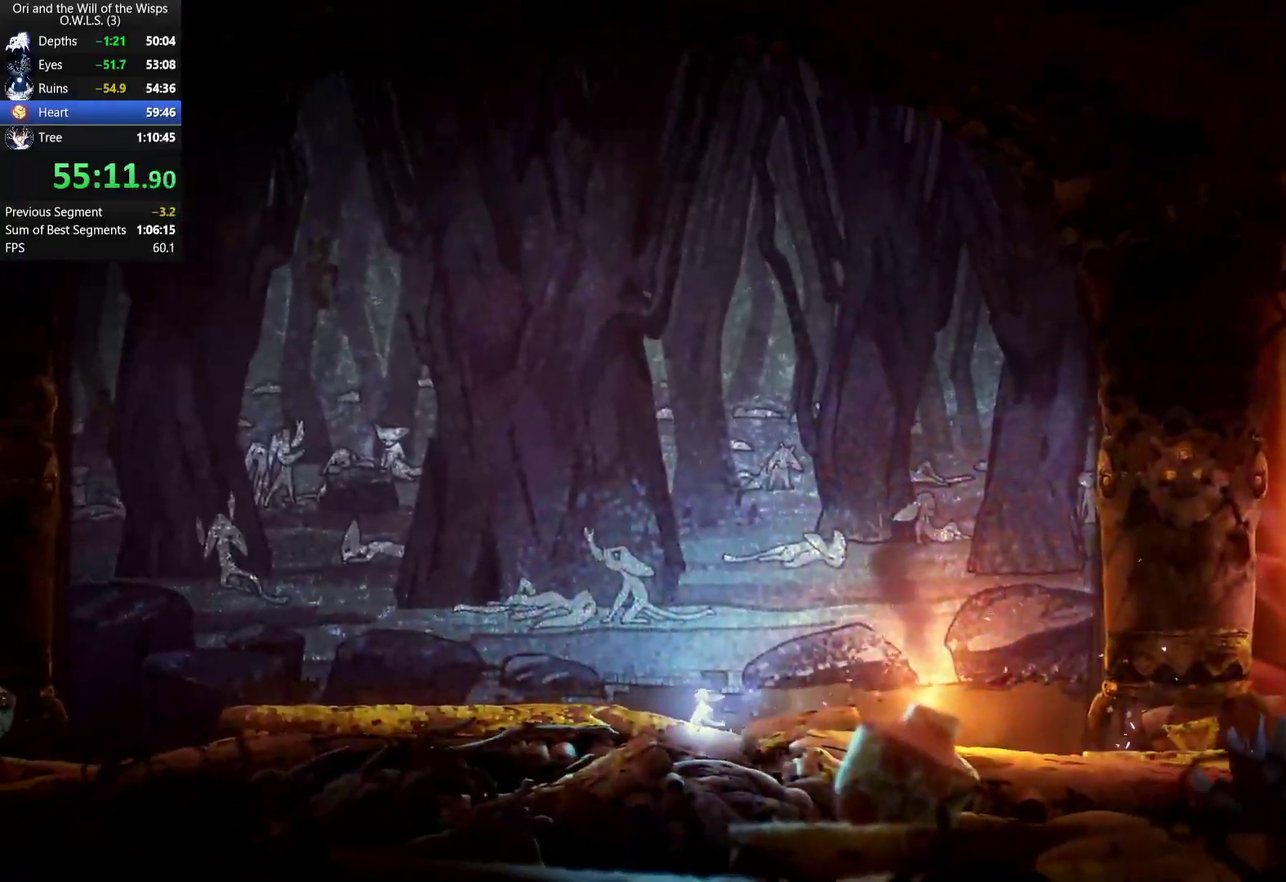
{"buttons": [], "left_stick": "left", "right_stick": "center", "events": []}
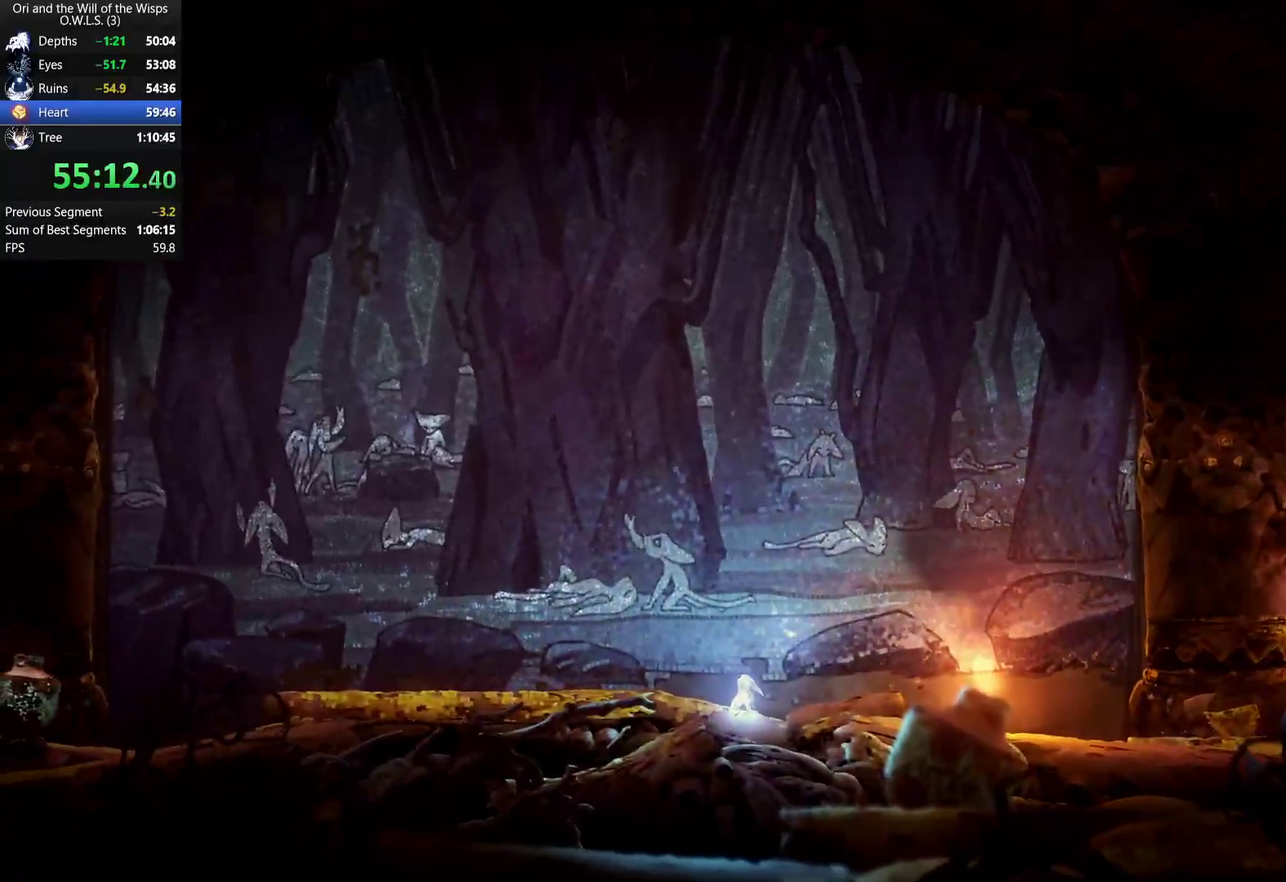
{"buttons": [], "left_stick": "left", "right_stick": "center", "events": []}
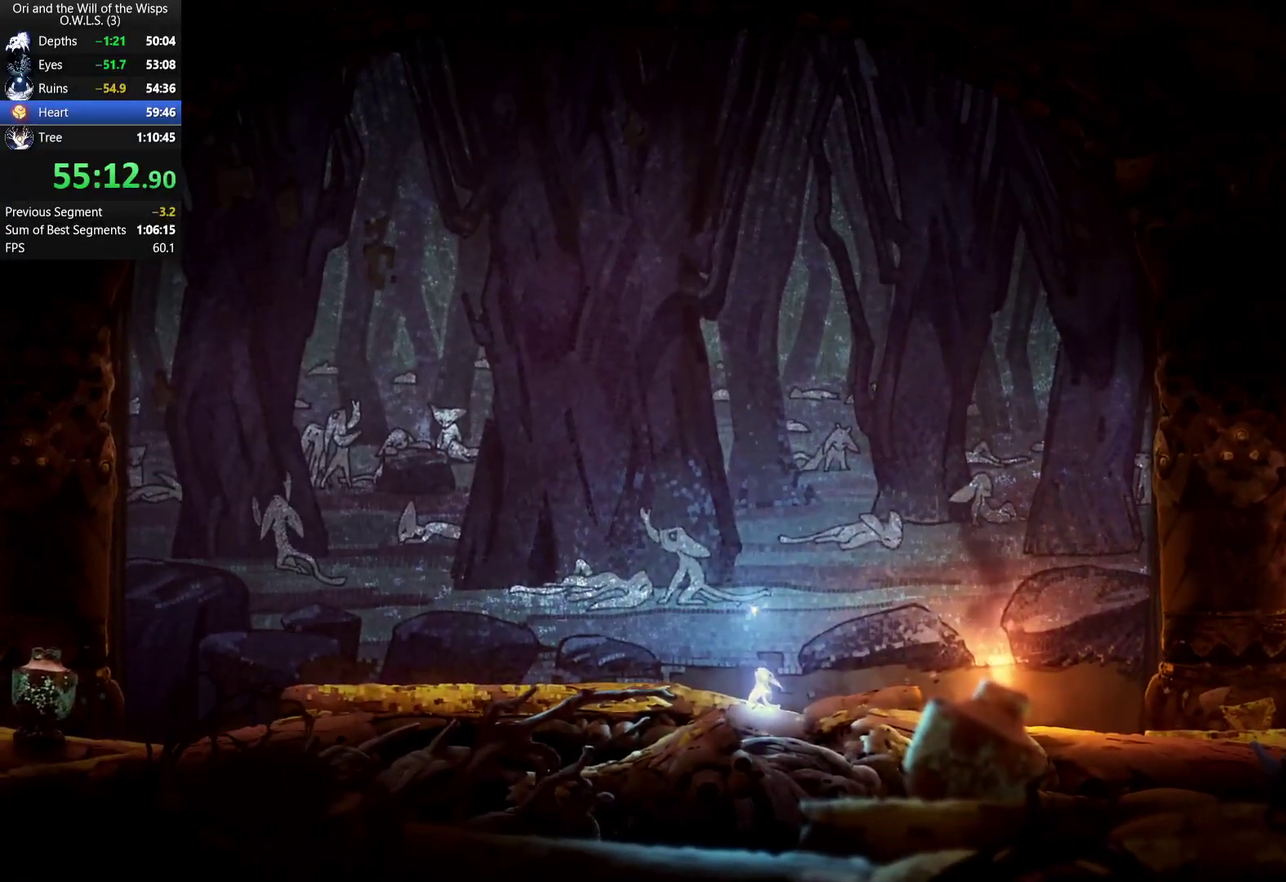
{"buttons": [], "left_stick": "left", "right_stick": "center", "events": []}
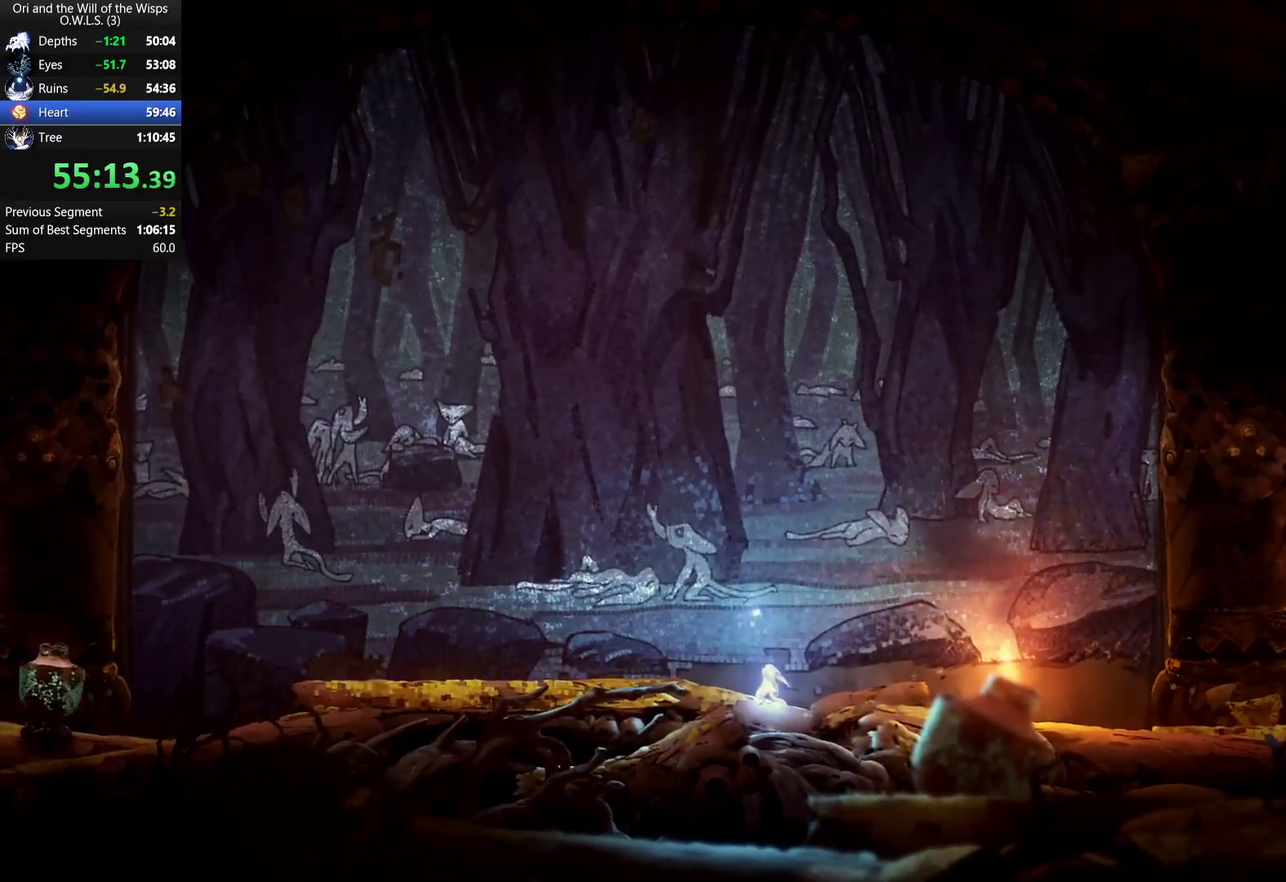
{"buttons": [], "left_stick": "left", "right_stick": "center", "events": []}
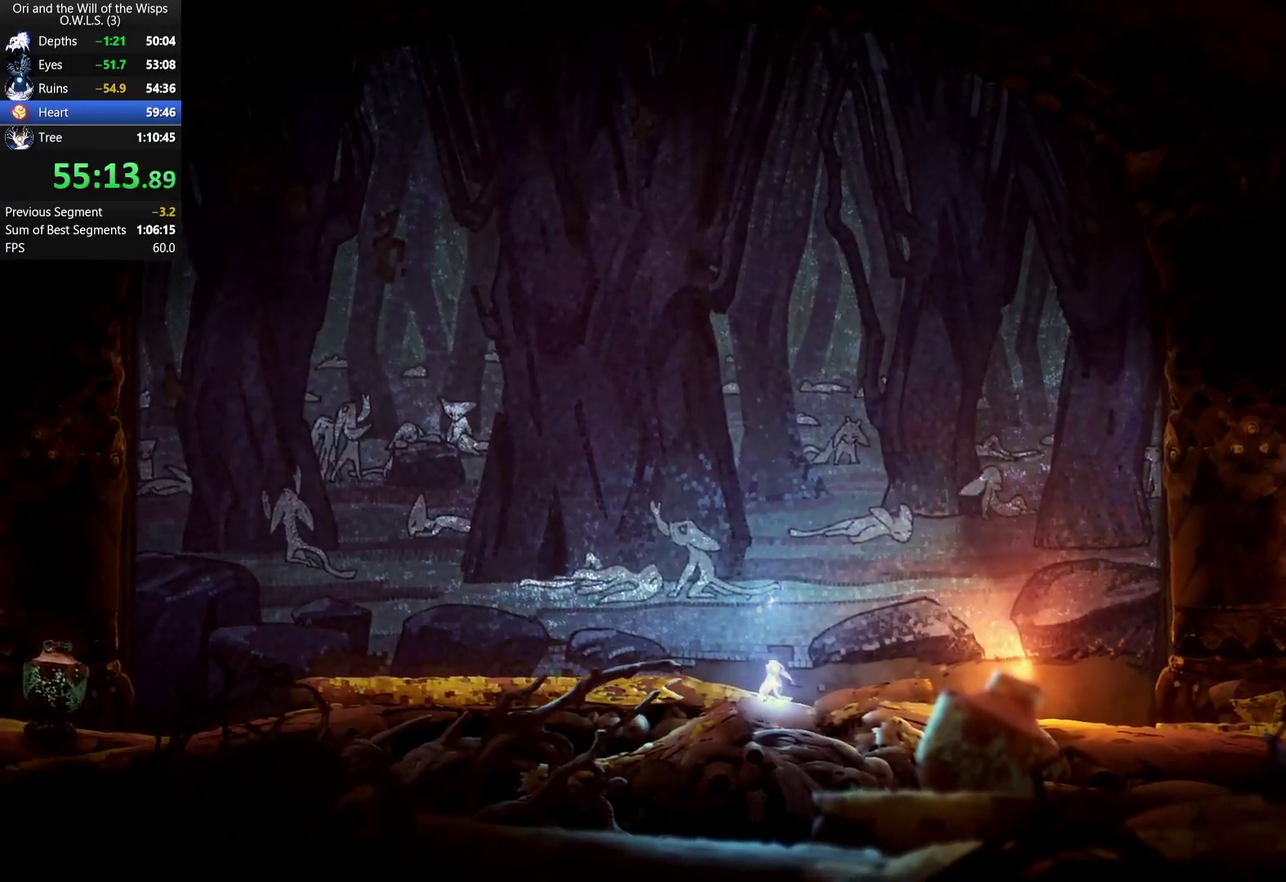
{"buttons": ["A"], "left_stick": "left", "right_stick": "center", "events": [[83, "A", "down"], [117, "A", "up"], [183, "A", "down"], [233, "A", "up"], [267, "A", "down"], [317, "A", "up"], [367, "A", "down"], [433, "A", "up"], [500, "A", "down"]]}
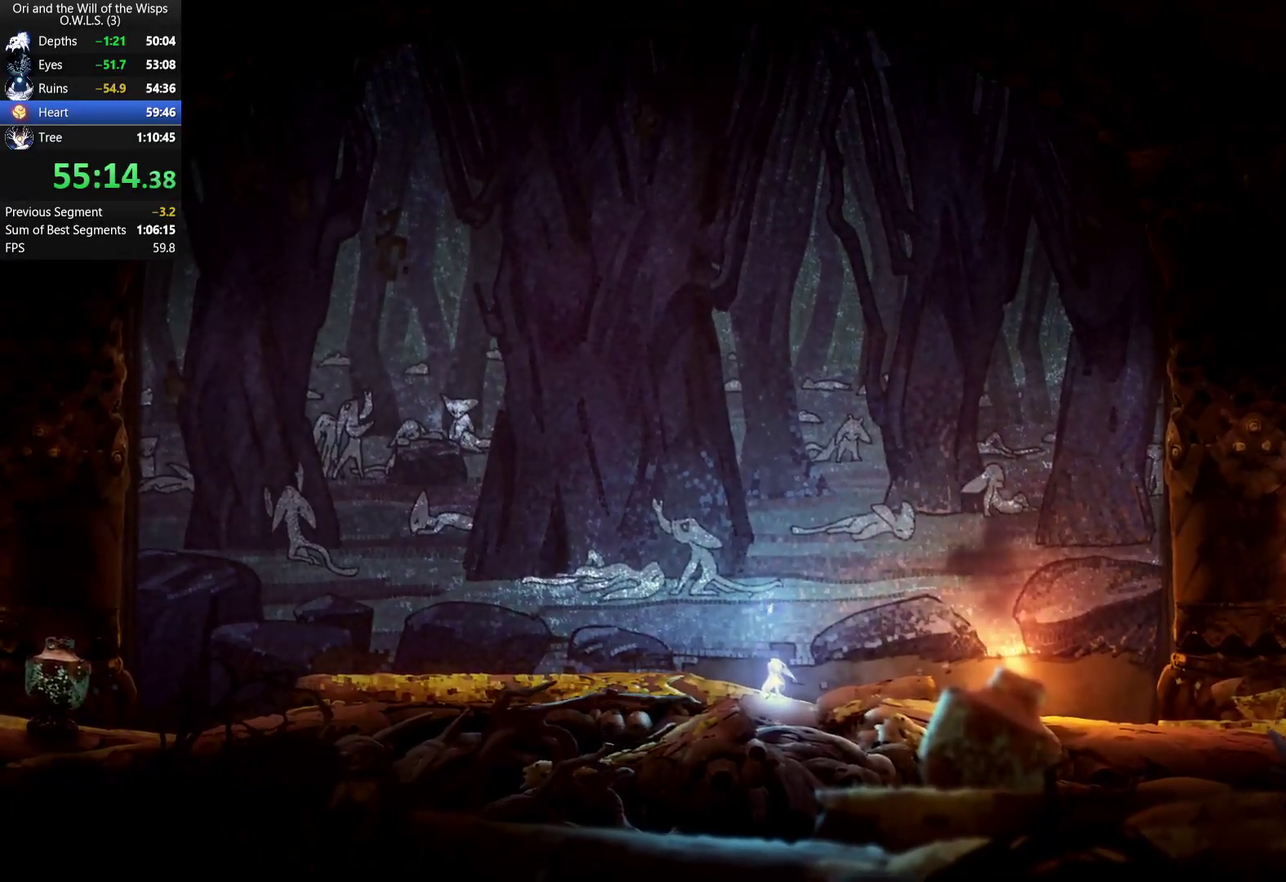
{"buttons": ["A"], "left_stick": "left", "right_stick": "center", "events": [[33, "A", "up"], [100, "A", "down"], [150, "A", "up"], [217, "A", "down"], [267, "A", "up"], [333, "A", "down"], [383, "A", "up"], [450, "A", "down"]]}
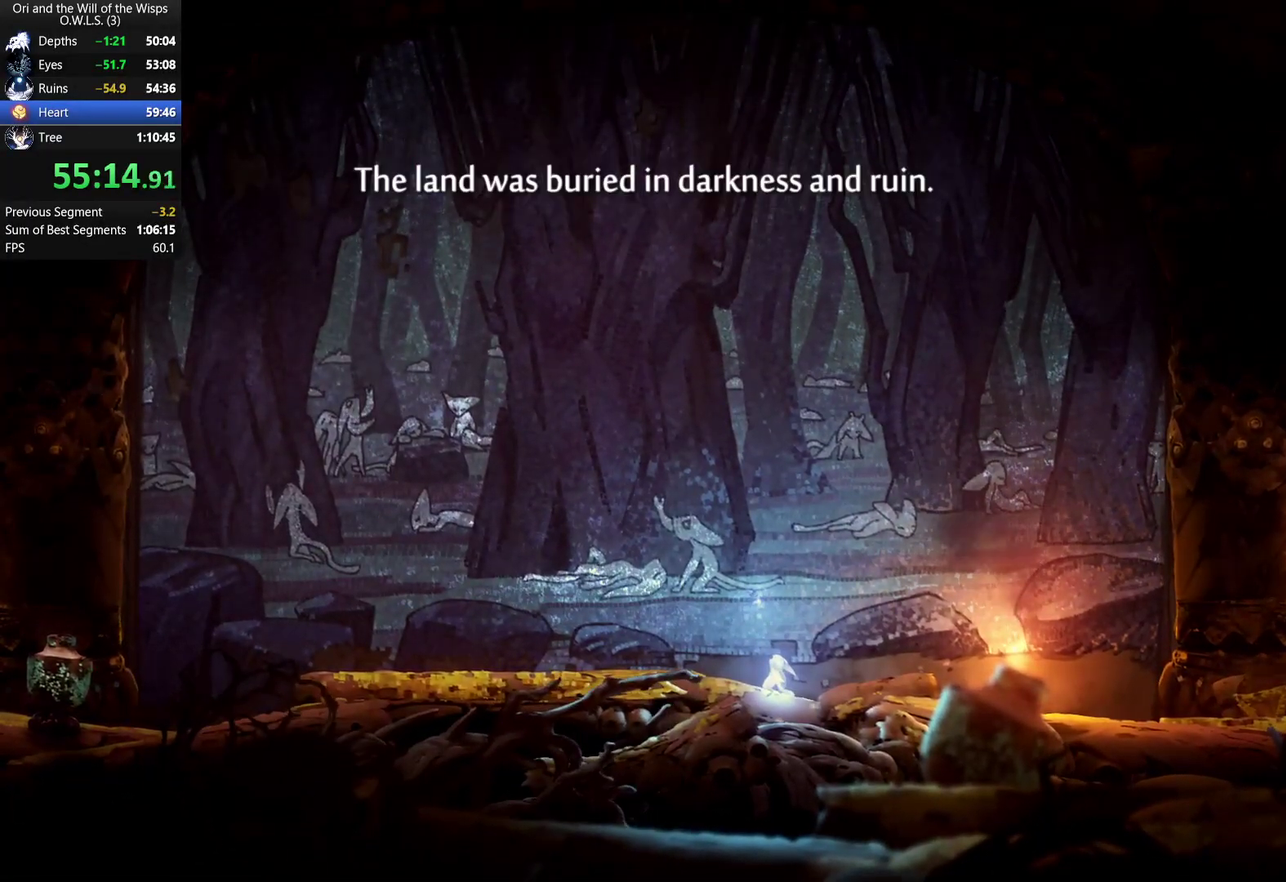
{"buttons": [], "left_stick": "left", "right_stick": "center", "events": [[17, "A", "up"], [67, "A", "down"], [133, "A", "up"], [183, "A", "down"], [267, "A", "up"], [317, "A", "down"], [483, "A", "up"]]}